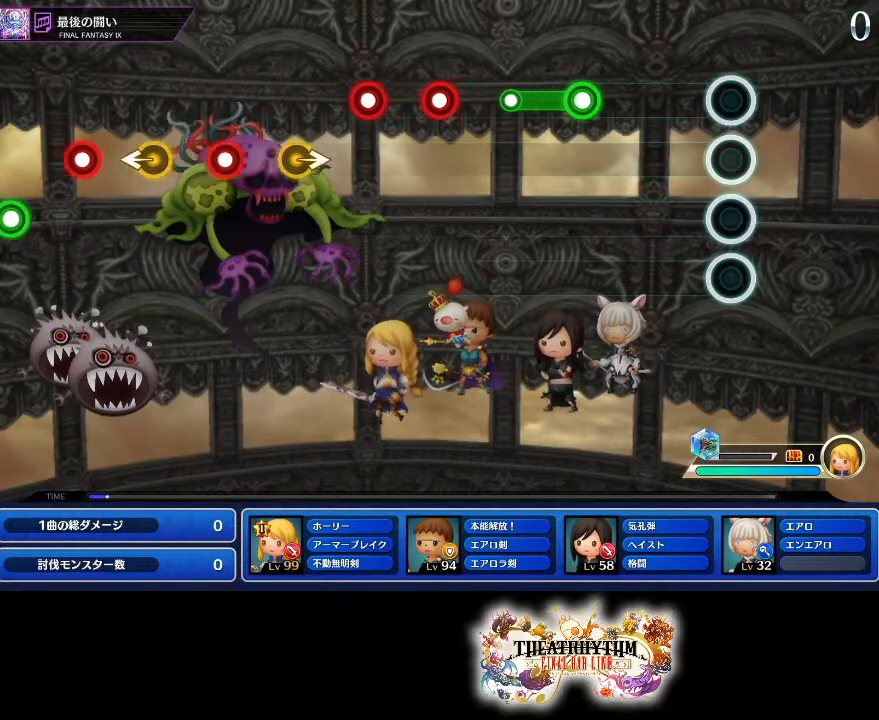
Gameplay with a controller (PlayStation layout); each line is a JSON object with the inputs held at the frame after it. "events" lists button and stick changes between this image and that frame as [ms after this image, input, new state], when the widget could be followed in between. Not read: L3 R3.
{"buttons": [], "left_stick": "center", "right_stick": "center", "events": [[301, "R1", "down"], [501, "R1", "up"]]}
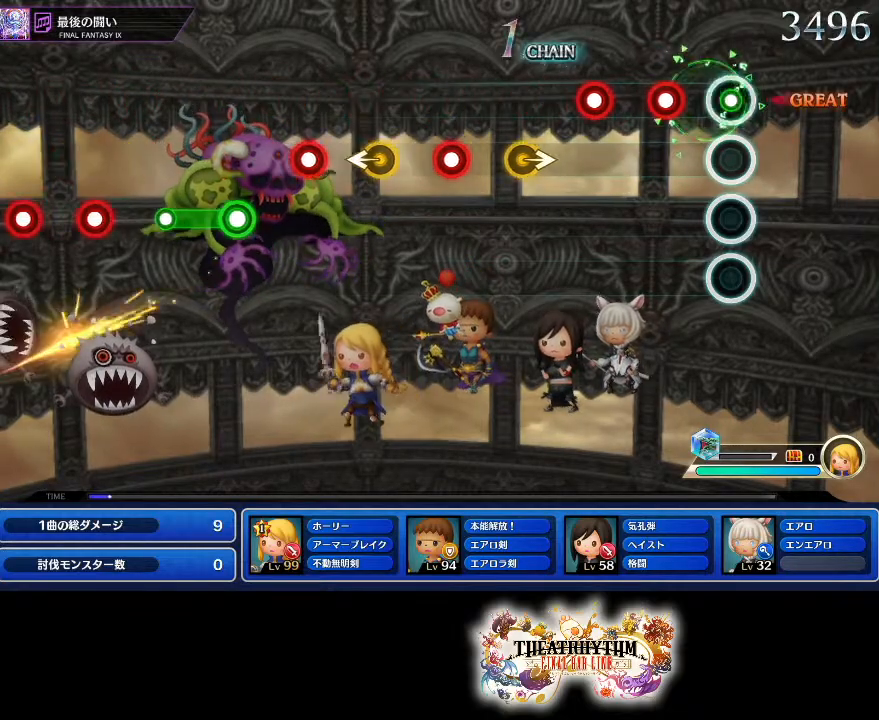
{"buttons": [], "left_stick": "right", "right_stick": "center", "events": [[184, "R1", "down"], [267, "R1", "up"], [350, "R1", "down"], [467, "R1", "up"], [484, "left_stick", "right"]]}
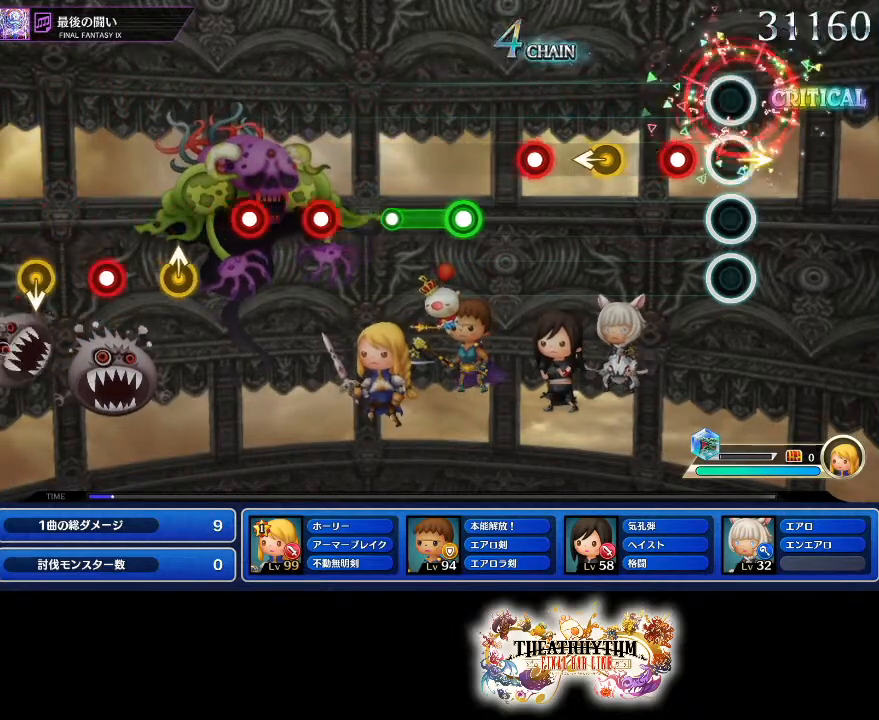
{"buttons": ["R1"], "left_stick": "center", "right_stick": "center", "events": [[84, "left_stick", "center"], [151, "R1", "down"], [284, "R1", "up"], [284, "left_stick", "left"], [384, "left_stick", "center"], [451, "R1", "down"]]}
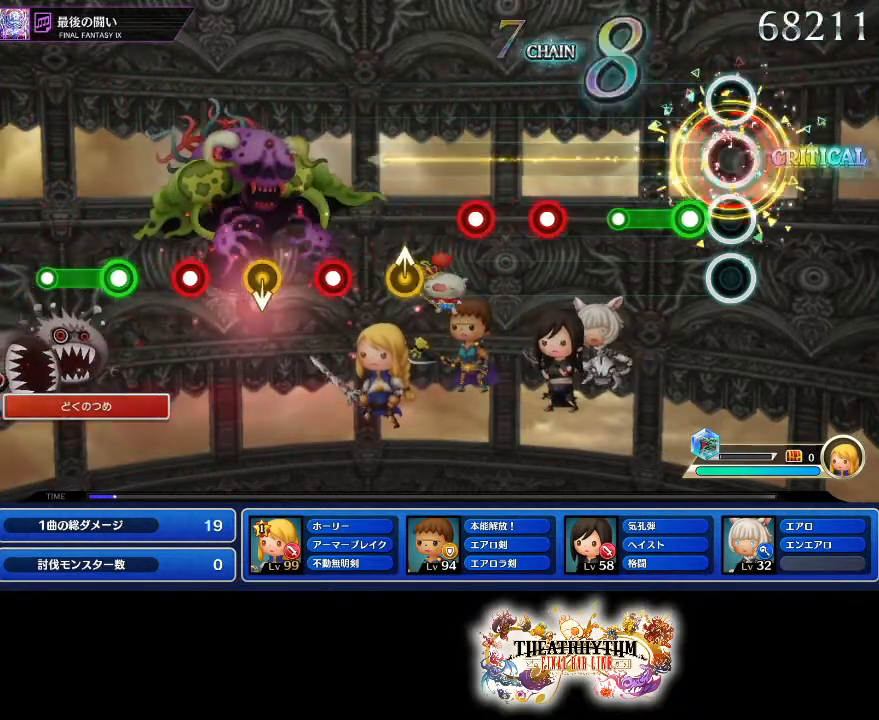
{"buttons": ["R1"], "left_stick": "center", "right_stick": "center", "events": [[17, "R1", "up"], [133, "R1", "down"], [300, "R1", "up"], [417, "R1", "down"]]}
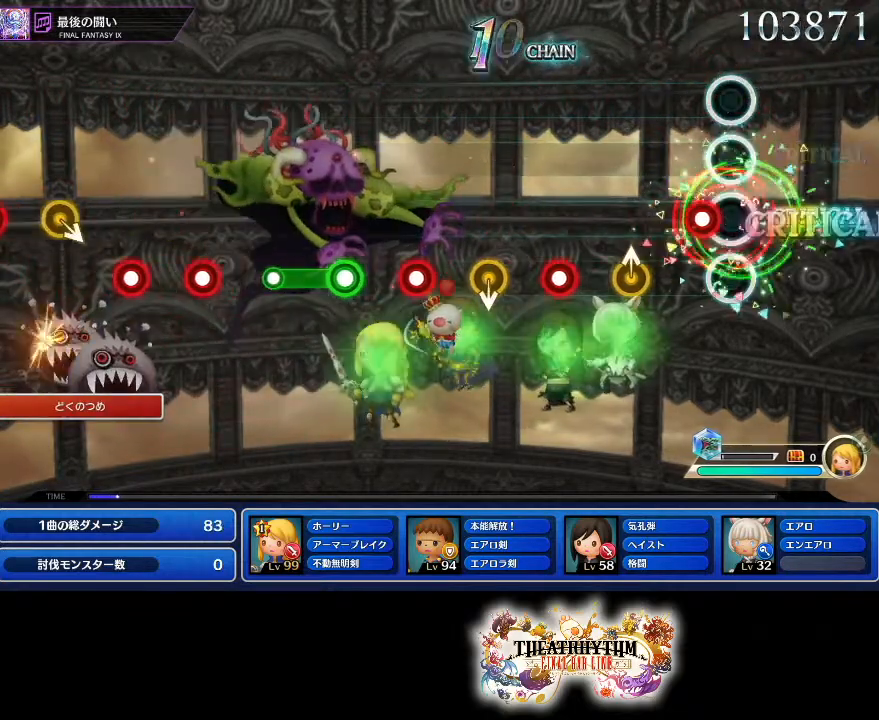
{"buttons": ["R1"], "left_stick": "center", "right_stick": "center", "events": [[17, "R1", "up"], [101, "R1", "down"], [217, "R1", "up"], [251, "left_stick", "up-right"], [351, "left_stick", "center"], [418, "R1", "down"]]}
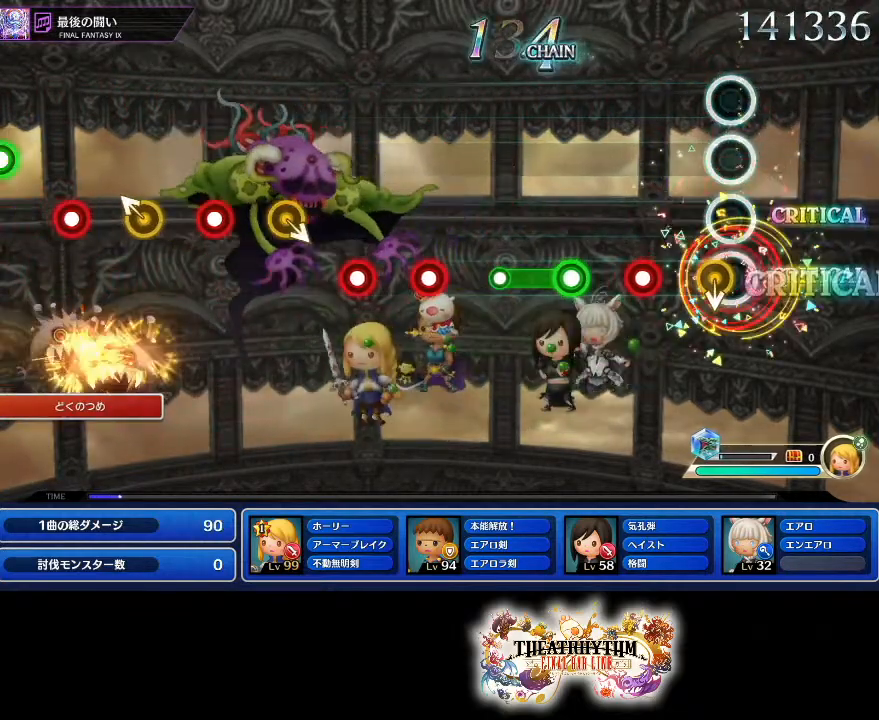
{"buttons": ["L1"], "left_stick": "center", "right_stick": "center", "events": [[67, "R1", "up"], [234, "R1", "down"], [334, "R1", "up"], [367, "L1", "down"]]}
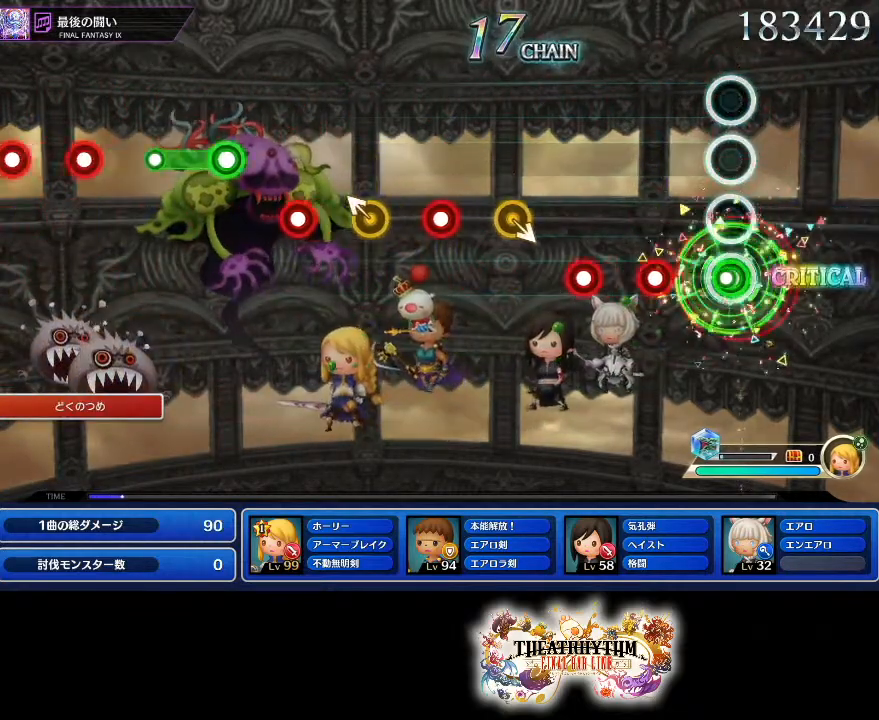
{"buttons": [], "left_stick": "center", "right_stick": "center", "events": [[117, "L1", "up"], [201, "R1", "down"], [284, "R1", "up"], [368, "R1", "down"], [468, "R1", "up"]]}
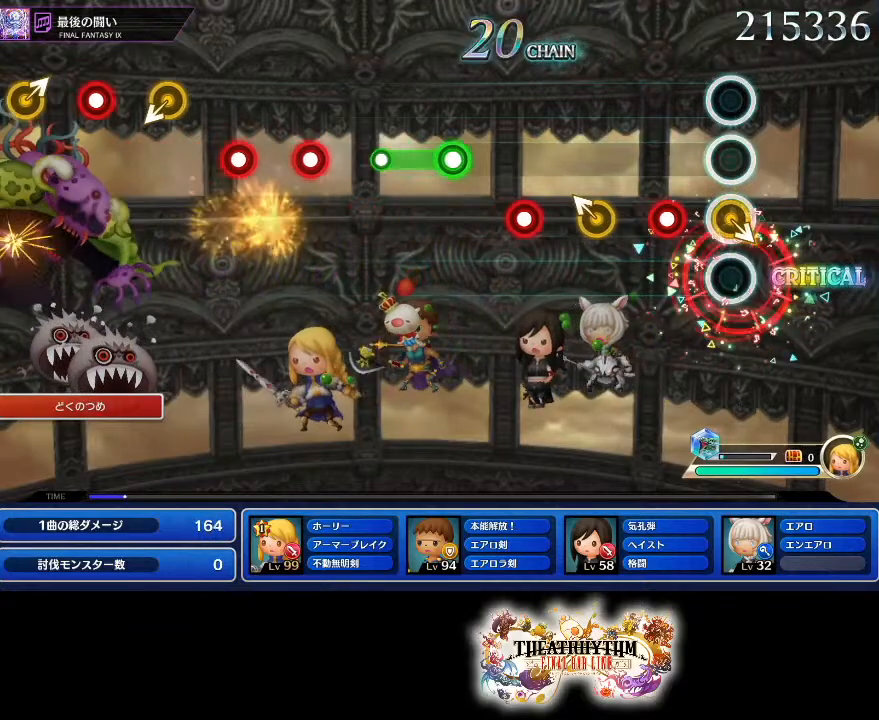
{"buttons": ["R1"], "left_stick": "center", "right_stick": "center", "events": [[167, "R1", "down"], [300, "R1", "up"], [334, "left_stick", "up-left"], [417, "left_stick", "center"], [450, "R1", "down"]]}
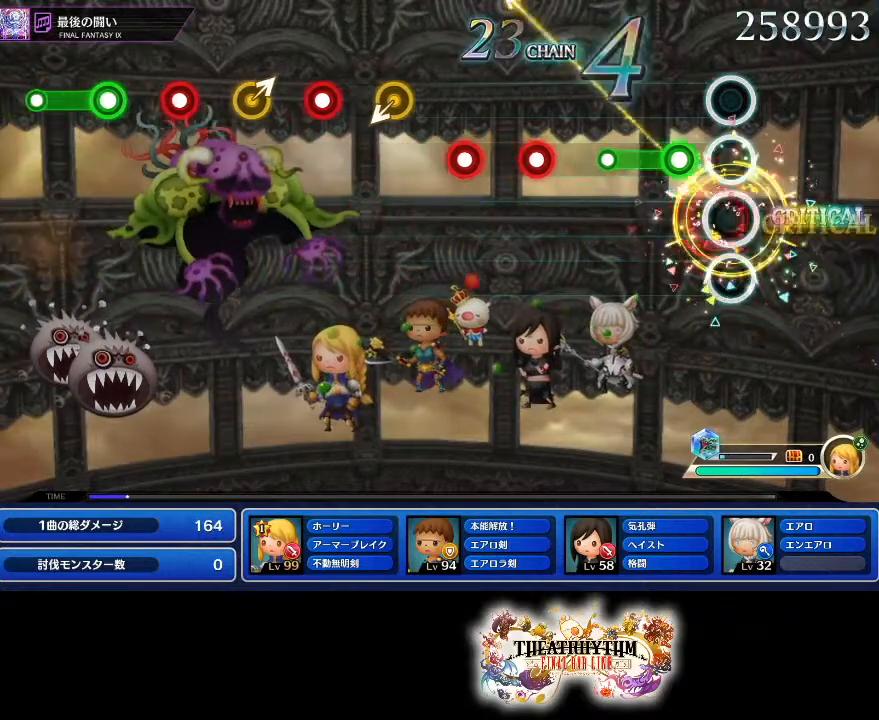
{"buttons": ["R1"], "left_stick": "center", "right_stick": "center", "events": [[67, "R1", "up"], [134, "L1", "down"], [368, "L1", "up"], [468, "R1", "down"]]}
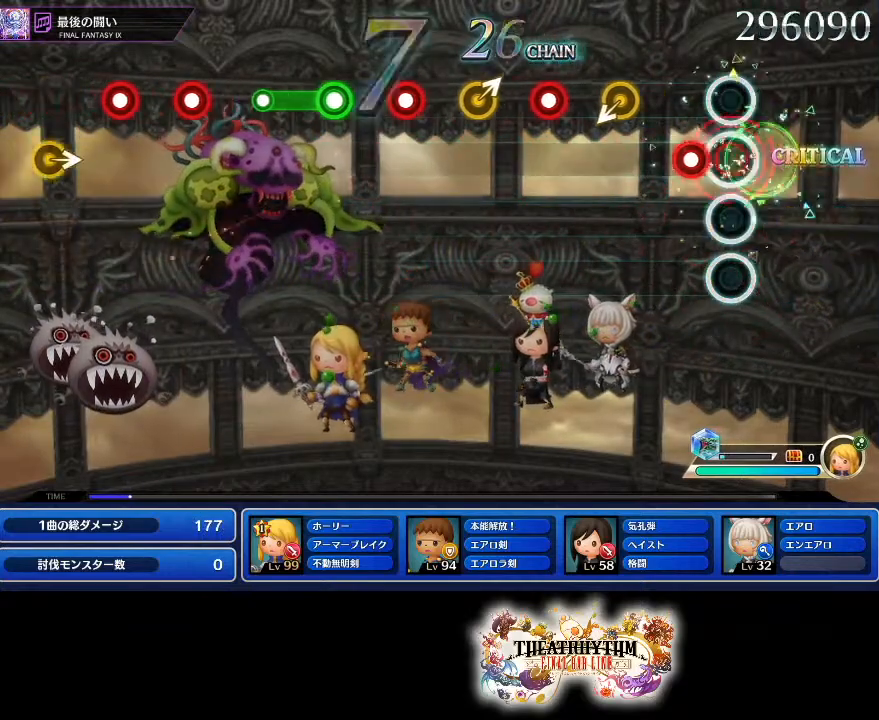
{"buttons": ["R1"], "left_stick": "center", "right_stick": "center", "events": [[50, "R1", "up"], [117, "R1", "down"], [234, "R1", "up"], [434, "R1", "down"]]}
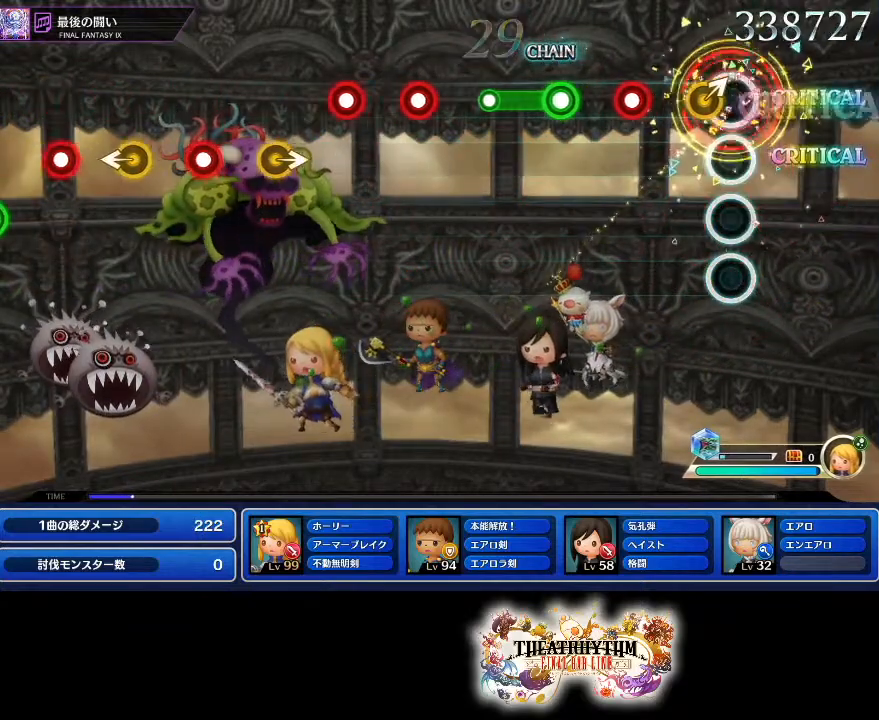
{"buttons": ["L1"], "left_stick": "center", "right_stick": "center", "events": [[67, "R1", "up"], [84, "left_stick", "up-right"], [184, "left_stick", "center"], [234, "R1", "down"], [368, "R1", "up"], [401, "L1", "down"]]}
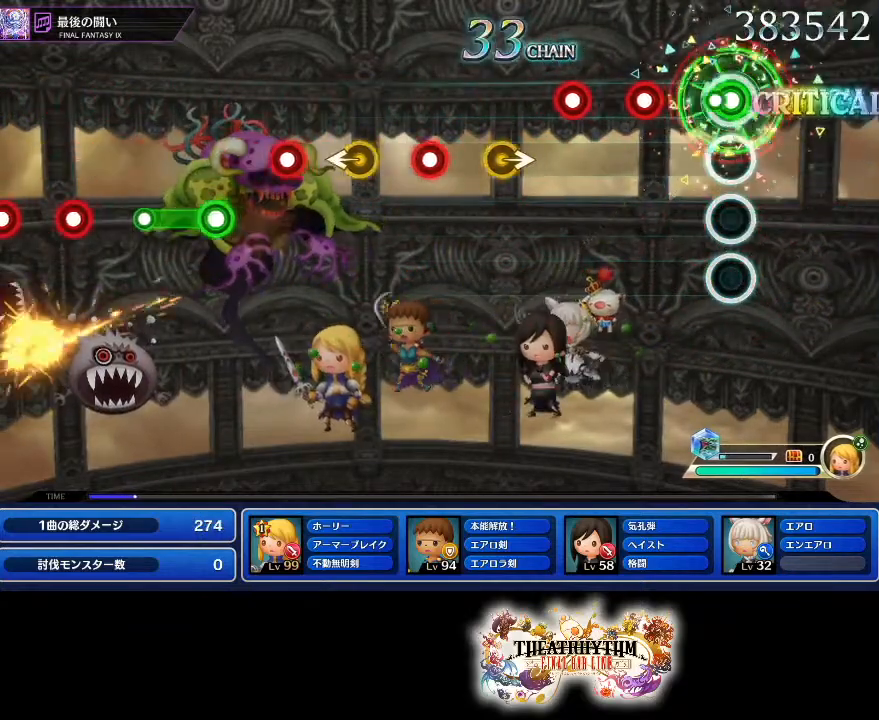
{"buttons": [], "left_stick": "center", "right_stick": "center", "events": [[133, "L1", "up"], [234, "R1", "down"], [317, "R1", "up"], [384, "R1", "down"], [500, "R1", "up"]]}
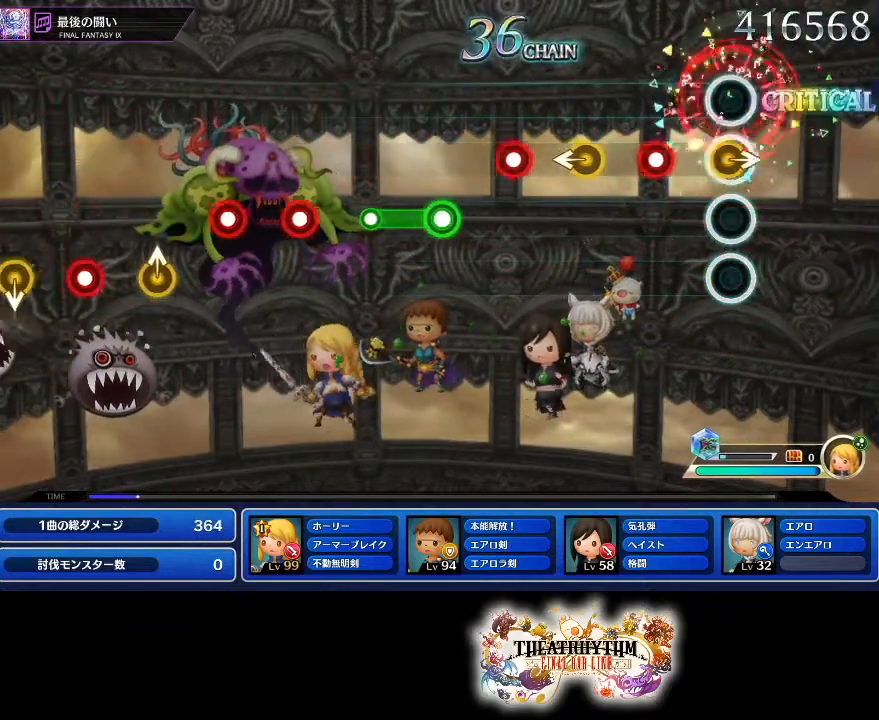
{"buttons": [], "left_stick": "center", "right_stick": "center", "events": [[17, "left_stick", "right"], [134, "left_stick", "center"], [201, "R1", "down"], [317, "R1", "up"], [368, "left_stick", "left"], [451, "left_stick", "center"]]}
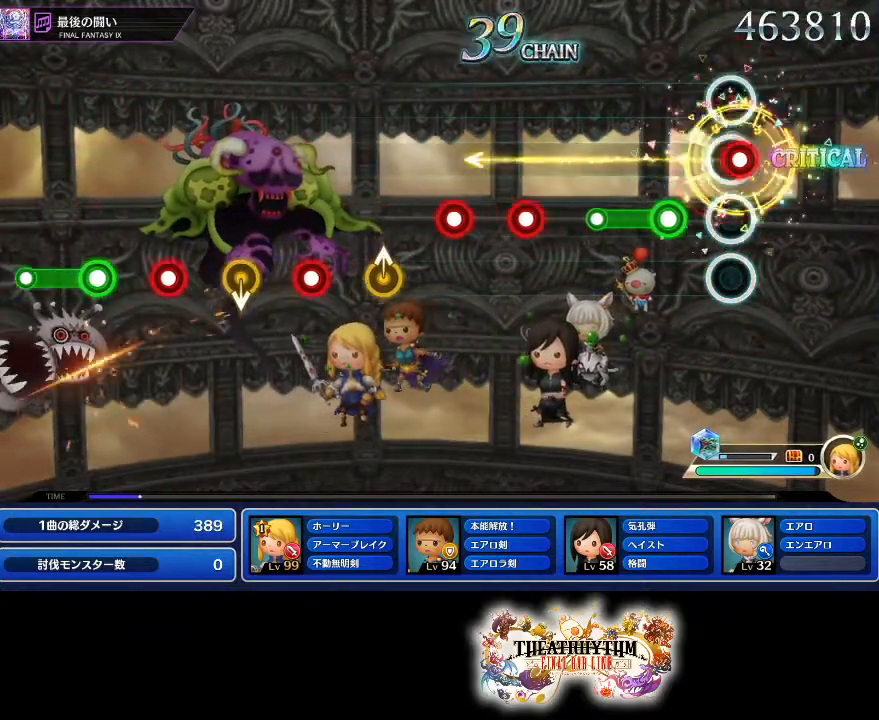
{"buttons": [], "left_stick": "center", "right_stick": "center", "events": [[17, "R1", "down"], [133, "R1", "up"], [167, "L1", "down"], [417, "L1", "up"]]}
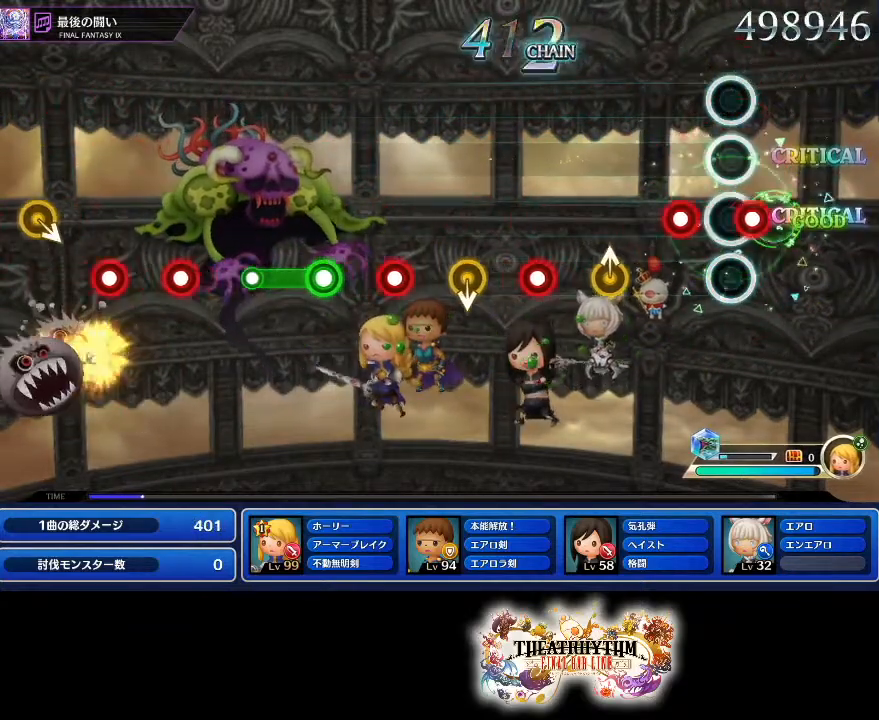
{"buttons": ["R1"], "left_stick": "center", "right_stick": "center", "events": [[17, "R1", "down"], [117, "R1", "up"], [167, "R1", "down"], [284, "R1", "up"], [317, "left_stick", "up-right"], [418, "left_stick", "center"], [468, "R1", "down"]]}
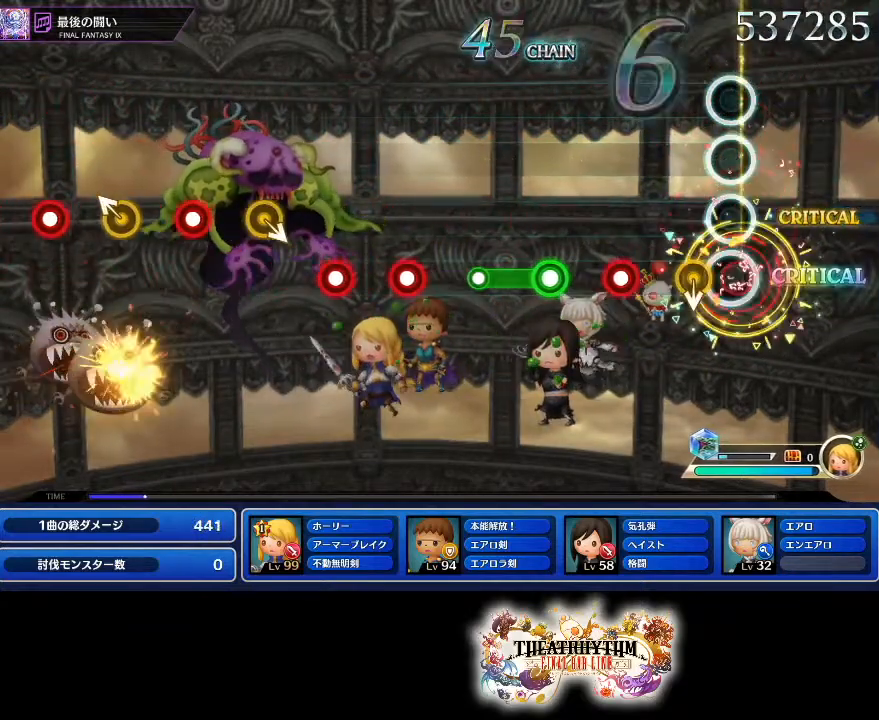
{"buttons": ["L1"], "left_stick": "center", "right_stick": "center", "events": [[117, "R1", "up"], [267, "R1", "down"], [384, "R1", "up"], [417, "L1", "down"]]}
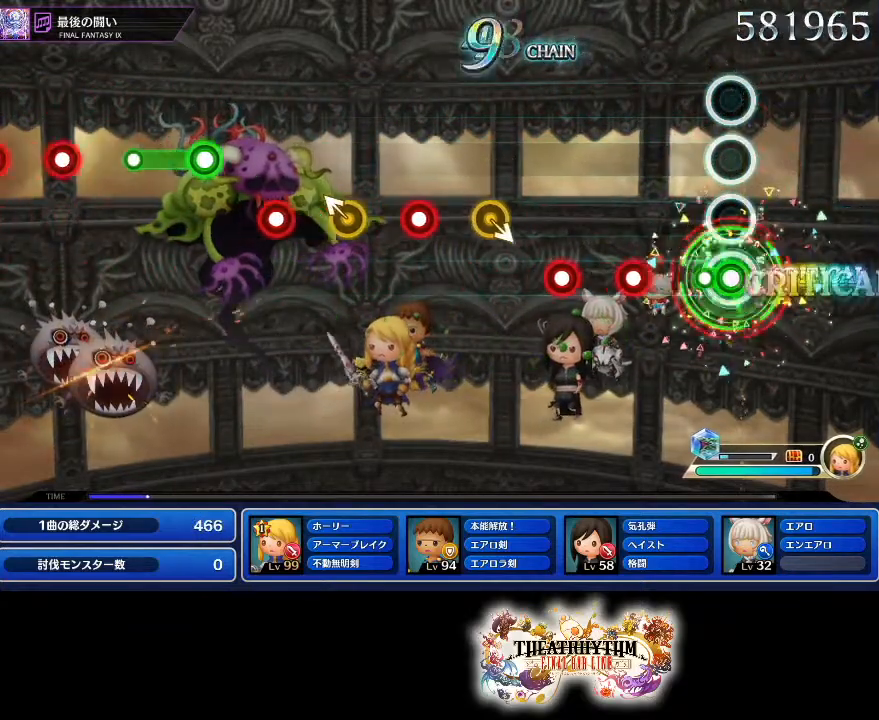
{"buttons": ["R1"], "left_stick": "center", "right_stick": "center", "events": [[201, "L1", "up"], [251, "R1", "down"], [334, "R1", "up"], [418, "R1", "down"]]}
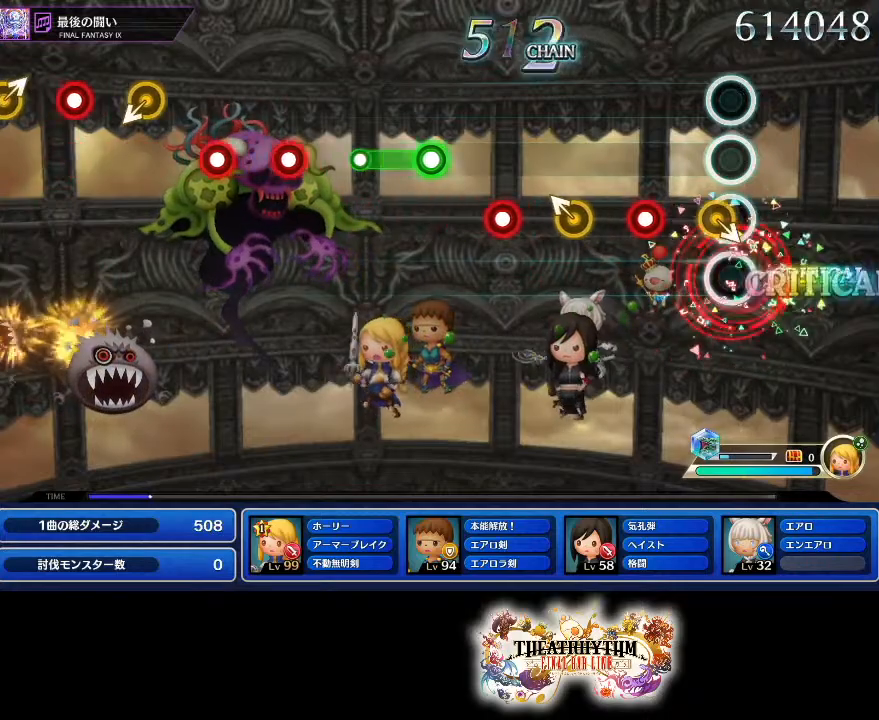
{"buttons": [], "left_stick": "center", "right_stick": "center", "events": [[17, "R1", "up"], [200, "R1", "down"], [350, "R1", "up"], [350, "left_stick", "up-left"], [450, "left_stick", "center"]]}
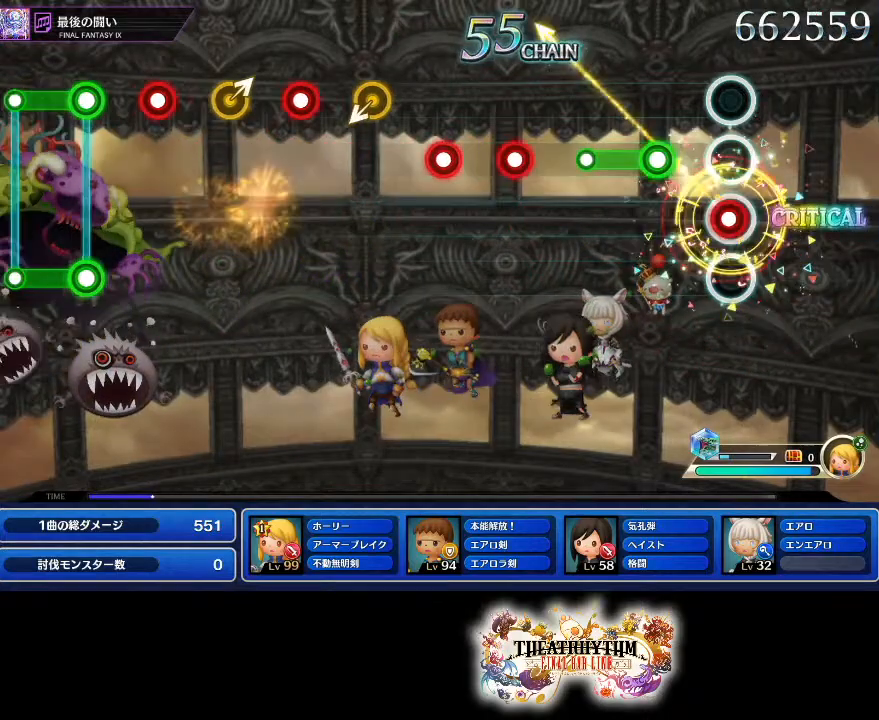
{"buttons": [], "left_stick": "center", "right_stick": "center", "events": [[17, "R1", "down"], [117, "R1", "up"], [184, "L1", "down"], [401, "L1", "up"]]}
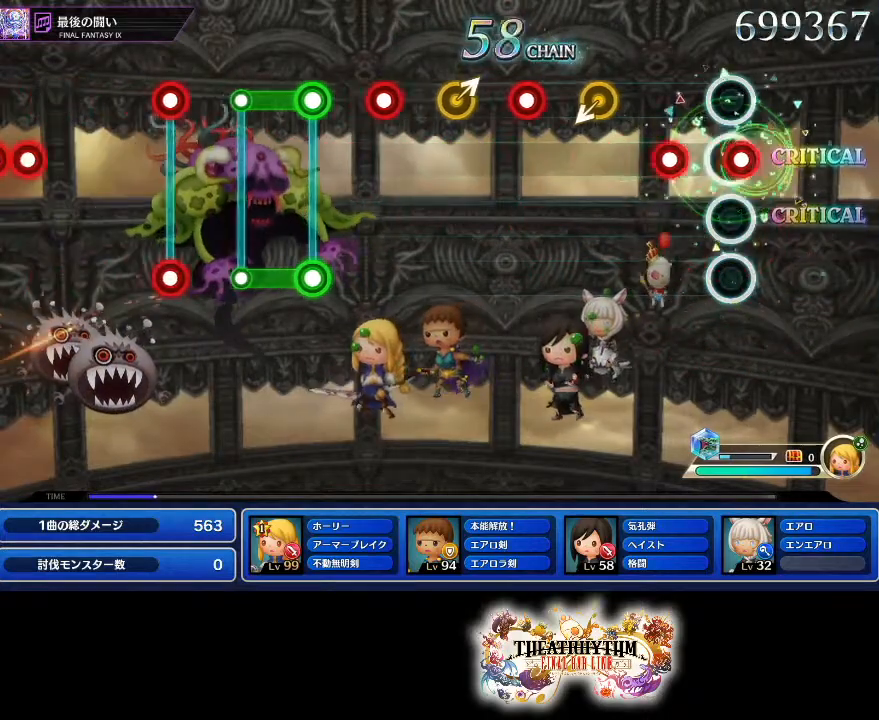
{"buttons": ["R1"], "left_stick": "center", "right_stick": "center", "events": [[33, "R1", "down"], [67, "R1", "up"], [150, "R1", "down"], [267, "R1", "up"], [467, "R1", "down"]]}
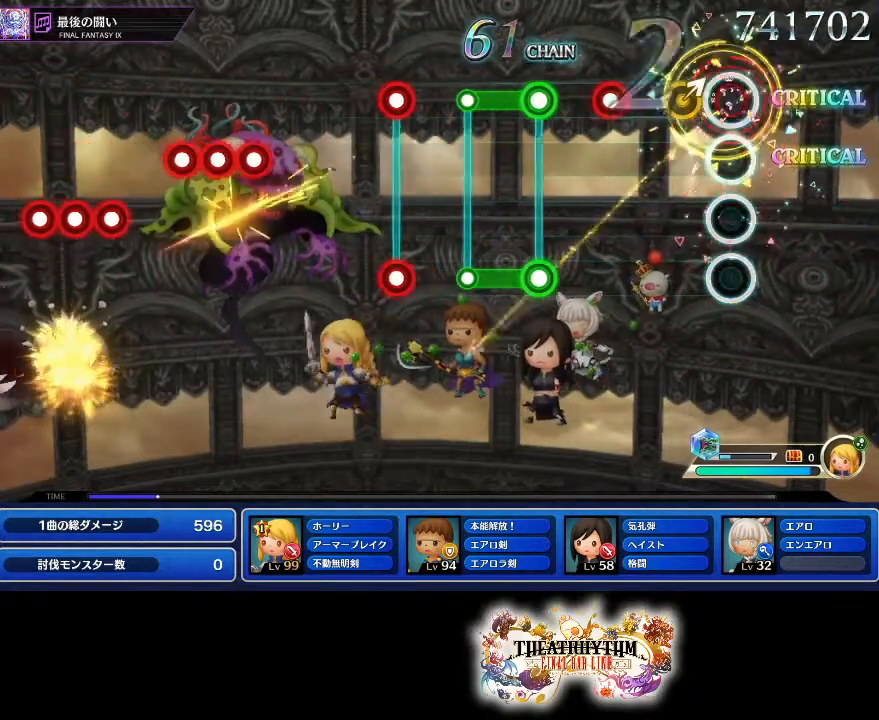
{"buttons": ["L1", "R1"], "left_stick": "center", "right_stick": "center", "events": [[117, "R1", "up"], [117, "left_stick", "up-right"], [234, "left_stick", "center"], [284, "R1", "down"], [334, "R1", "up"], [434, "R1", "down"], [451, "L1", "down"]]}
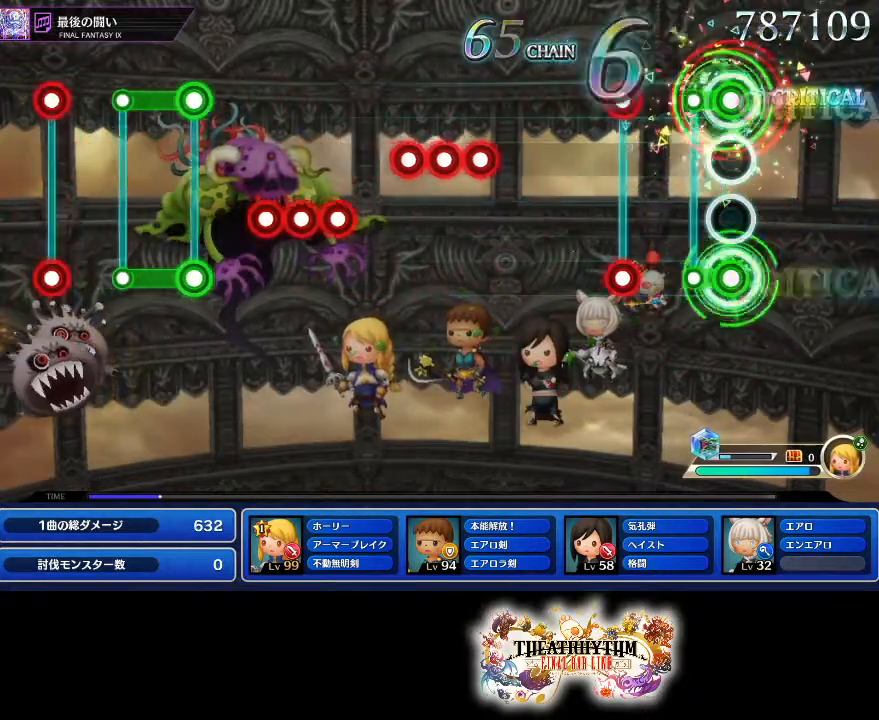
{"buttons": [], "left_stick": "center", "right_stick": "center", "events": [[117, "R1", "up"], [150, "L1", "up"], [250, "R1", "down"], [267, "L1", "down"], [350, "R1", "up"], [384, "L1", "up"]]}
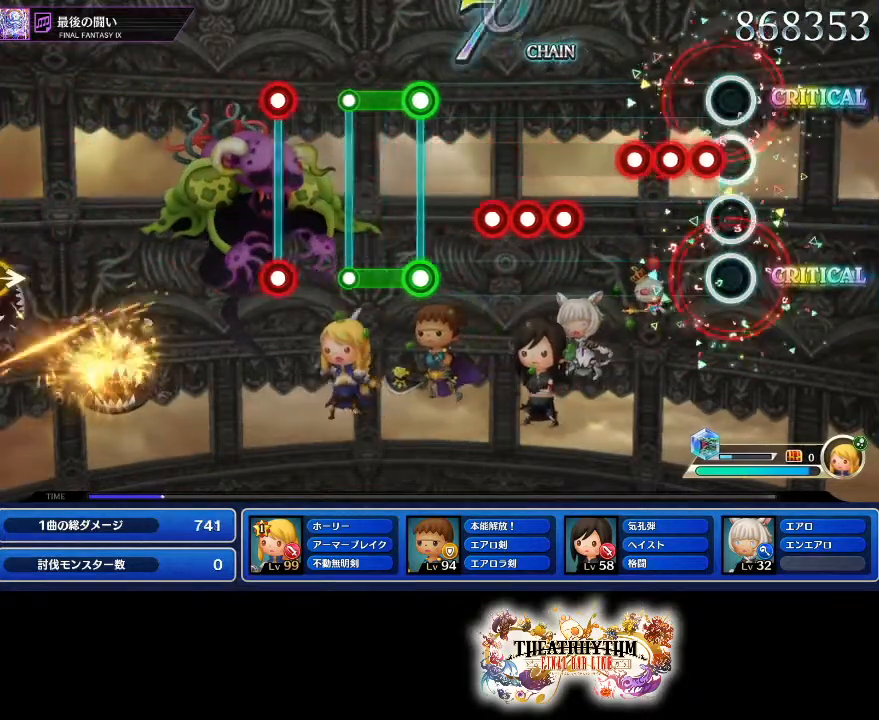
{"buttons": ["SQUARE"], "left_stick": "center", "right_stick": "center", "events": [[84, "SQUARE", "down"], [167, "DPAD_RIGHT", "down"], [167, "SQUARE", "up"], [251, "DPAD_RIGHT", "up"], [251, "SQUARE", "down"], [334, "SQUARE", "up"], [384, "DPAD_RIGHT", "down"], [434, "SQUARE", "down"], [468, "DPAD_RIGHT", "up"]]}